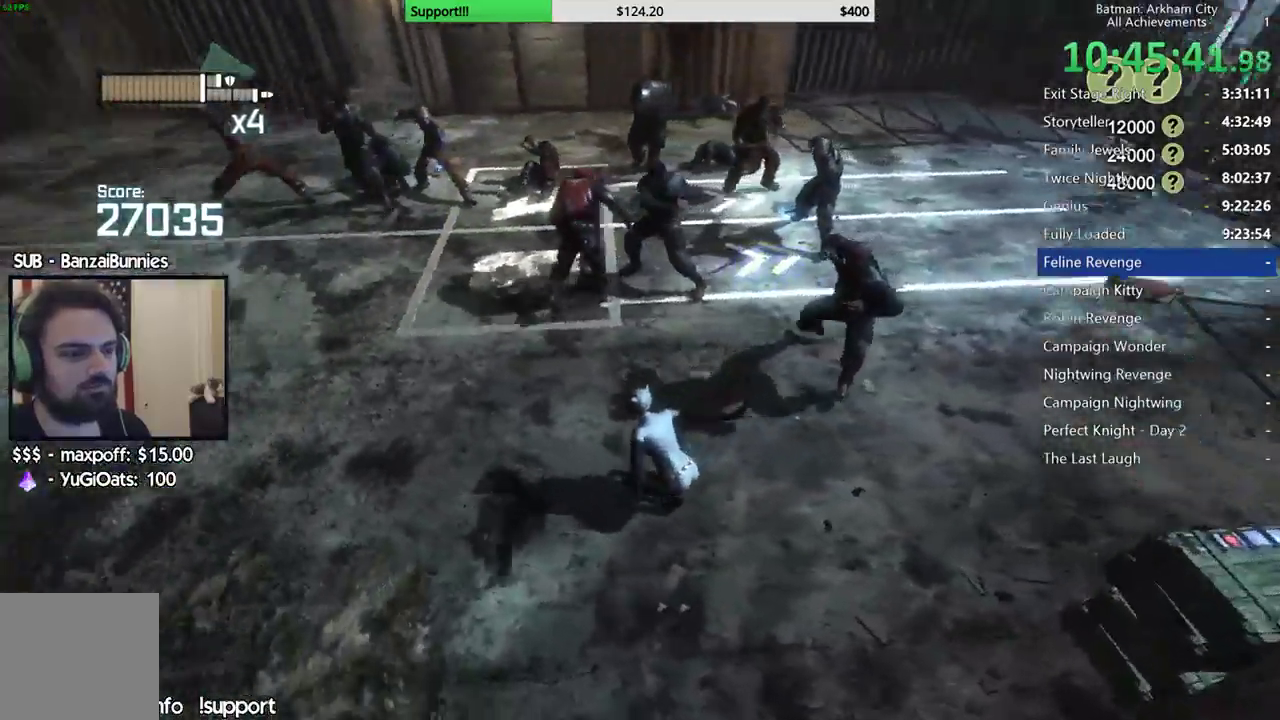
Gameplay with a controller (Xbox layout); each line is a JSON object with the inputs held at the frame after it (dt_ms = milliseconds from this image to that frame). "button_events" lists button changes between this image and that frame as [ms after this image, input, new state], when the widget could be followed in between (sticks are given only as held states). This document gives stick clicks only as held states, not as events. Not read: R1.
{"dt_ms": 500, "buttons": [], "left_stick": "up", "right_stick": "down-left", "button_events": [[50, "B", "down"], [217, "B", "up"]]}
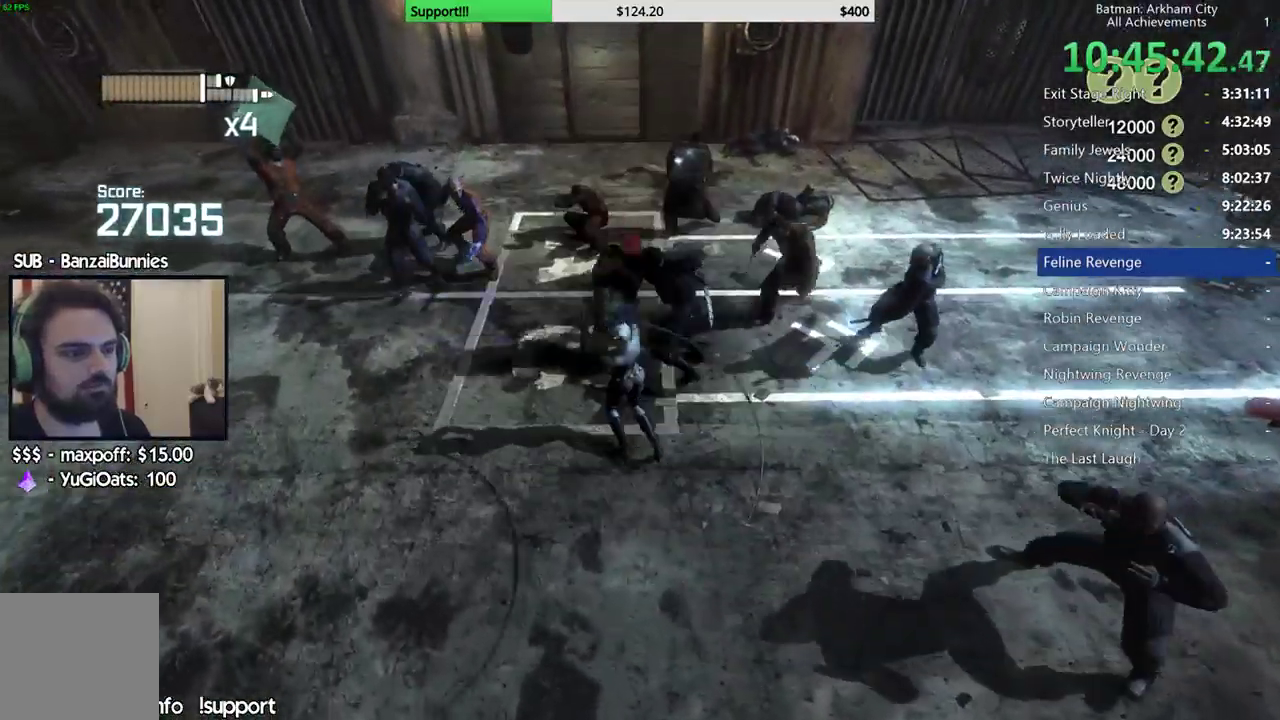
{"dt_ms": 500, "buttons": [], "left_stick": "up", "right_stick": "center", "button_events": [[217, "X", "down"], [283, "X", "up"], [350, "X", "down"], [450, "X", "up"]]}
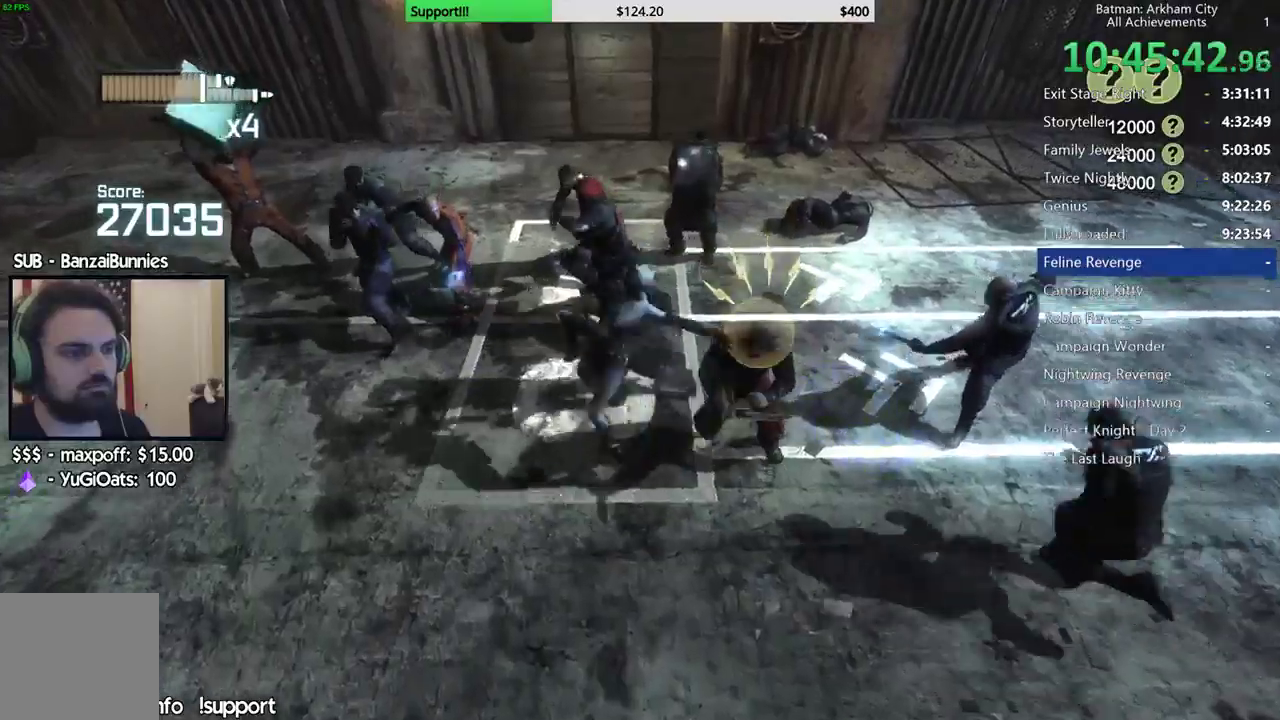
{"dt_ms": 500, "buttons": ["X"], "left_stick": "center", "right_stick": "center", "button_events": [[17, "X", "down"], [117, "X", "up"], [183, "X", "down"], [267, "X", "up"], [333, "X", "down"], [433, "X", "up"], [500, "X", "down"]]}
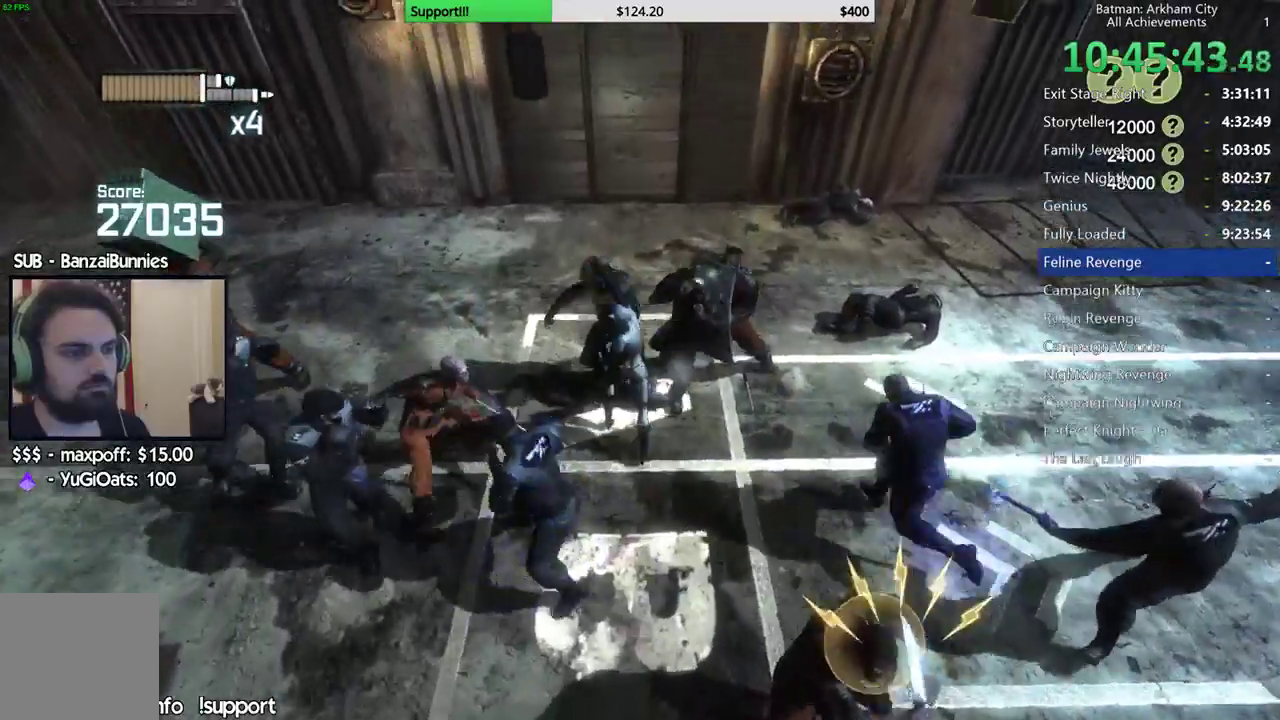
{"dt_ms": 500, "buttons": ["X"], "left_stick": "center", "right_stick": "center", "button_events": [[100, "X", "up"], [150, "X", "down"], [233, "X", "up"], [300, "X", "down"], [383, "X", "up"], [450, "X", "down"]]}
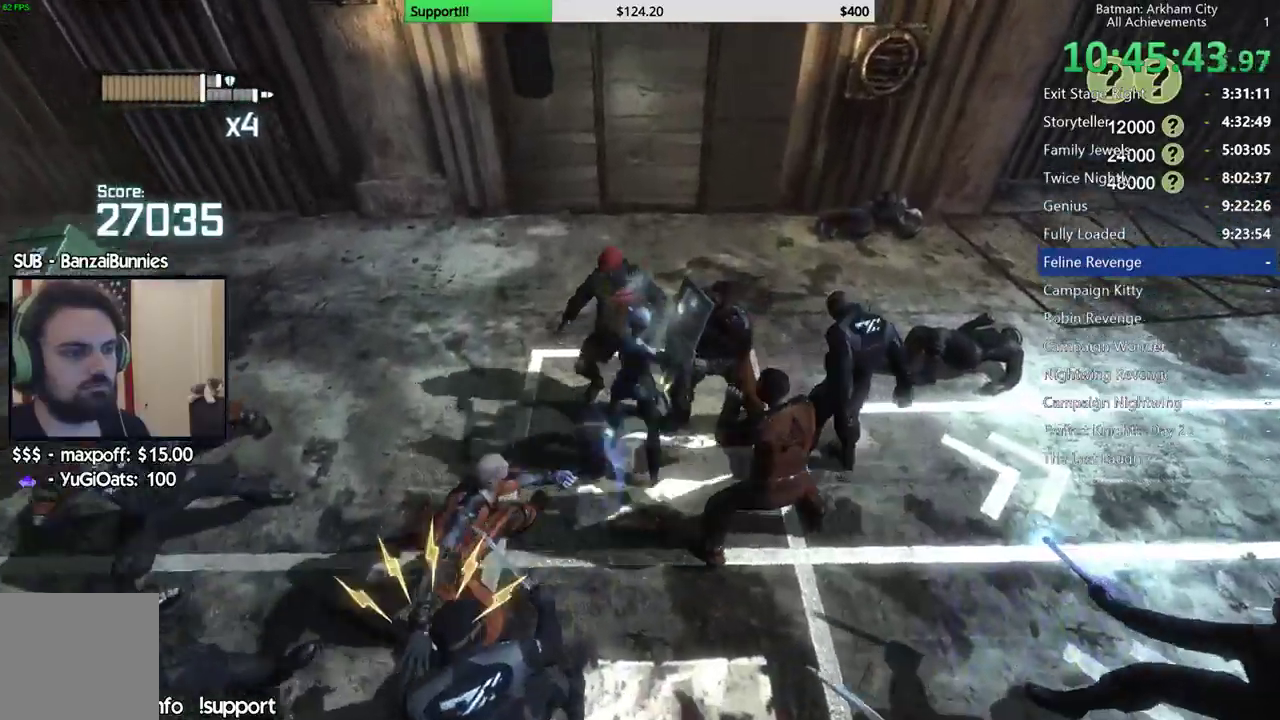
{"dt_ms": 500, "buttons": [], "left_stick": "center", "right_stick": "center", "button_events": [[50, "X", "up"], [100, "X", "down"], [333, "X", "up"], [383, "X", "down"], [467, "X", "up"]]}
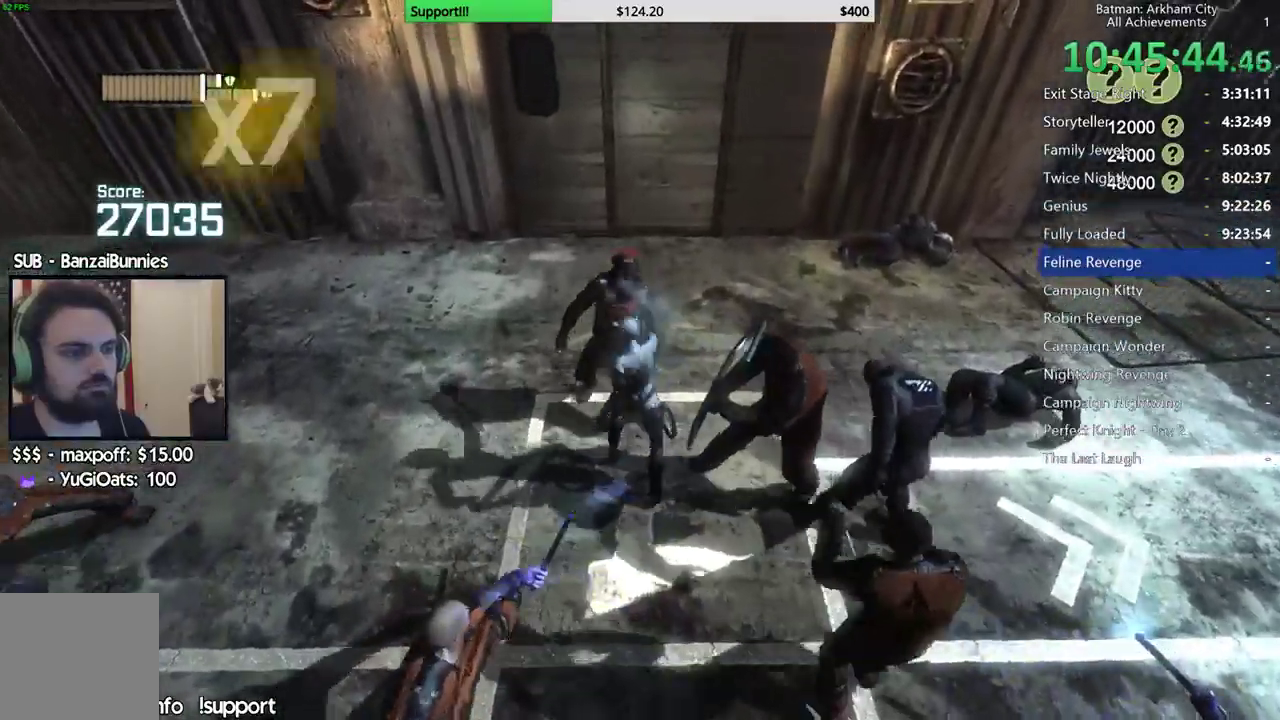
{"dt_ms": 500, "buttons": ["X"], "left_stick": "center", "right_stick": "center", "button_events": [[50, "X", "down"], [117, "X", "up"], [183, "X", "down"], [267, "X", "up"], [350, "X", "down"], [417, "X", "up"], [500, "X", "down"]]}
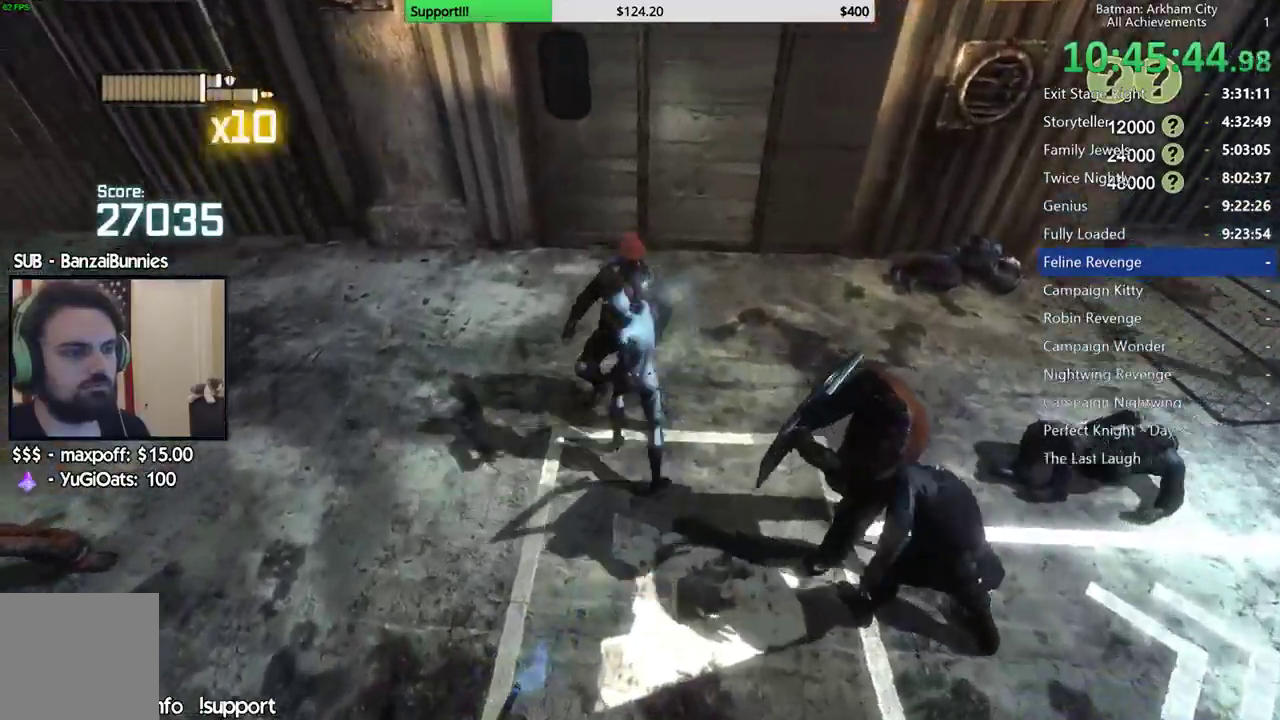
{"dt_ms": 500, "buttons": ["X"], "left_stick": "center", "right_stick": "center", "button_events": [[67, "X", "up"], [133, "X", "down"], [217, "X", "up"], [283, "X", "down"], [367, "X", "up"], [433, "X", "down"]]}
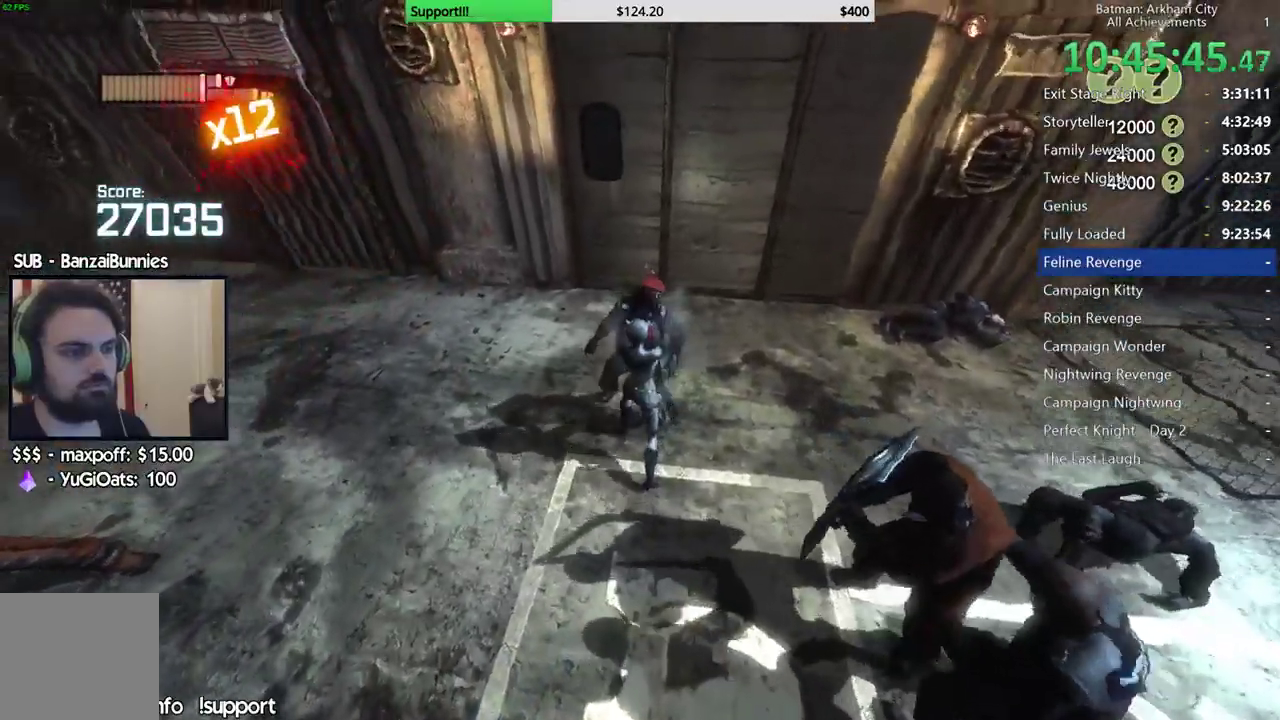
{"dt_ms": 500, "buttons": [], "left_stick": "center", "right_stick": "right", "button_events": [[17, "X", "up"], [83, "X", "down"], [133, "X", "up"]]}
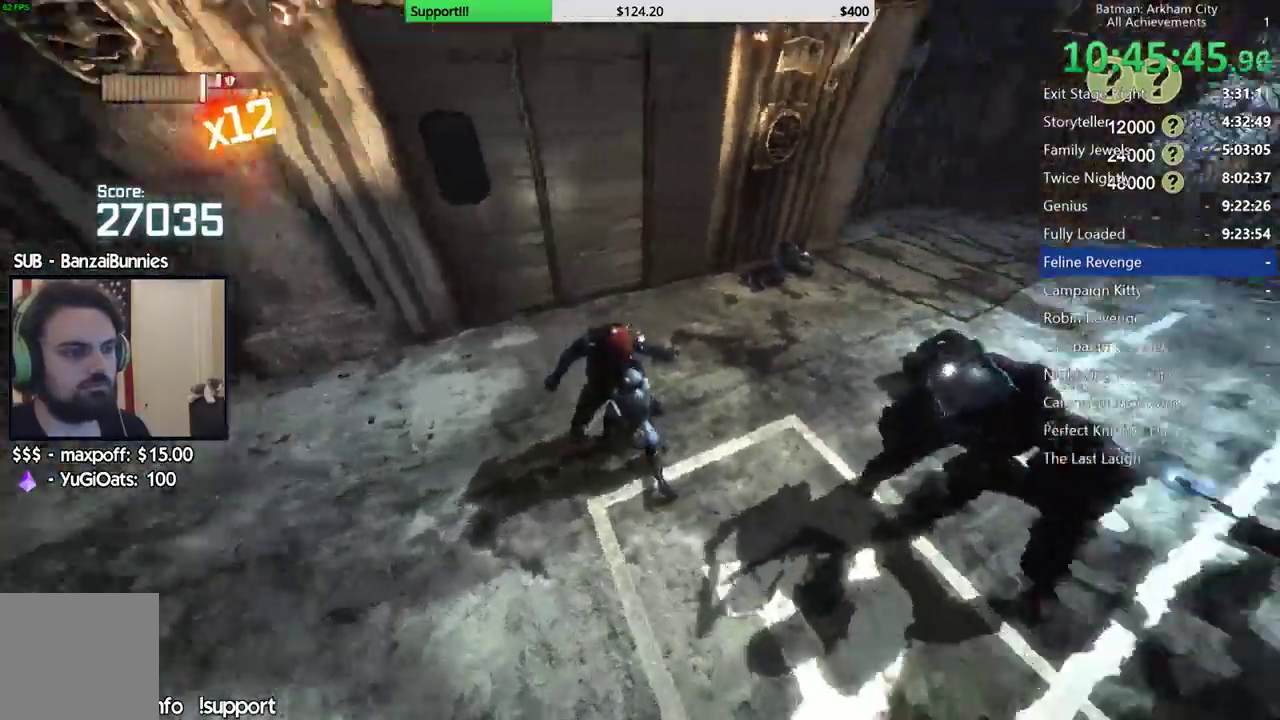
{"dt_ms": 1000, "buttons": [], "left_stick": "up", "right_stick": "center", "button_events": []}
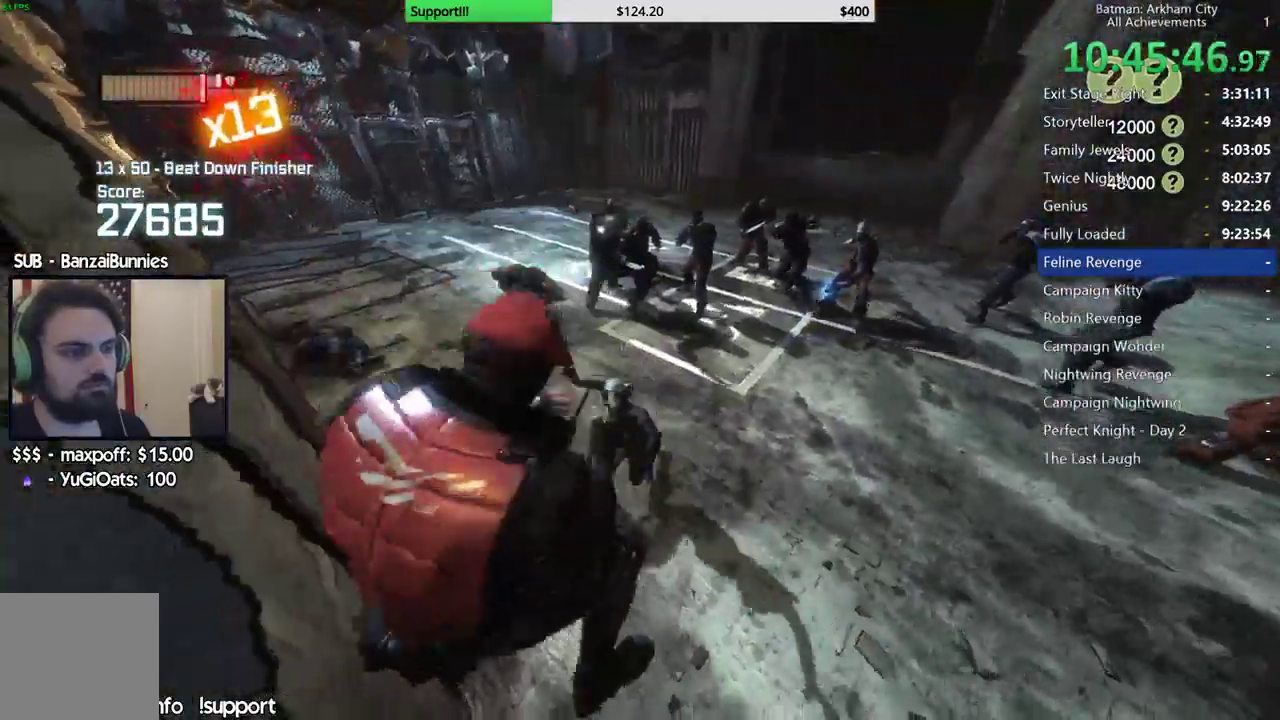
{"dt_ms": 500, "buttons": [], "left_stick": "up", "right_stick": "center", "button_events": [[33, "B", "down"], [33, "Y", "down"], [267, "B", "up"], [267, "Y", "up"]]}
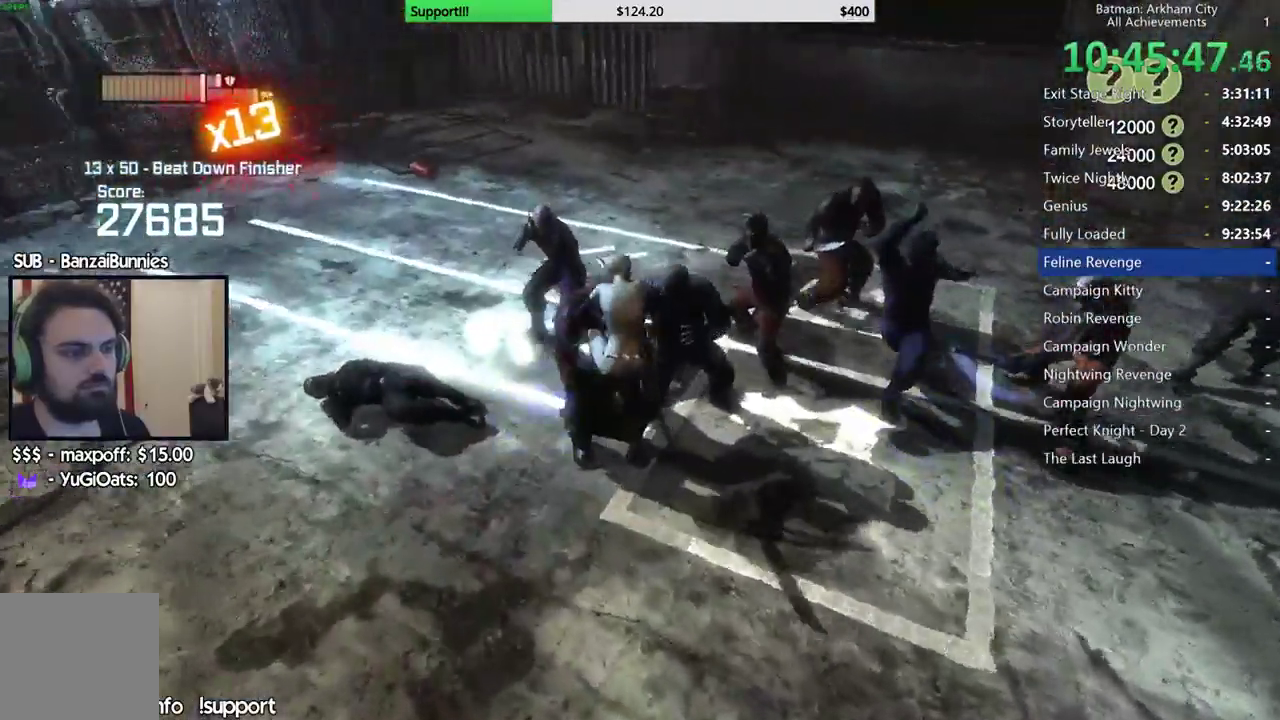
{"dt_ms": 500, "buttons": [], "left_stick": "center", "right_stick": "center", "button_events": []}
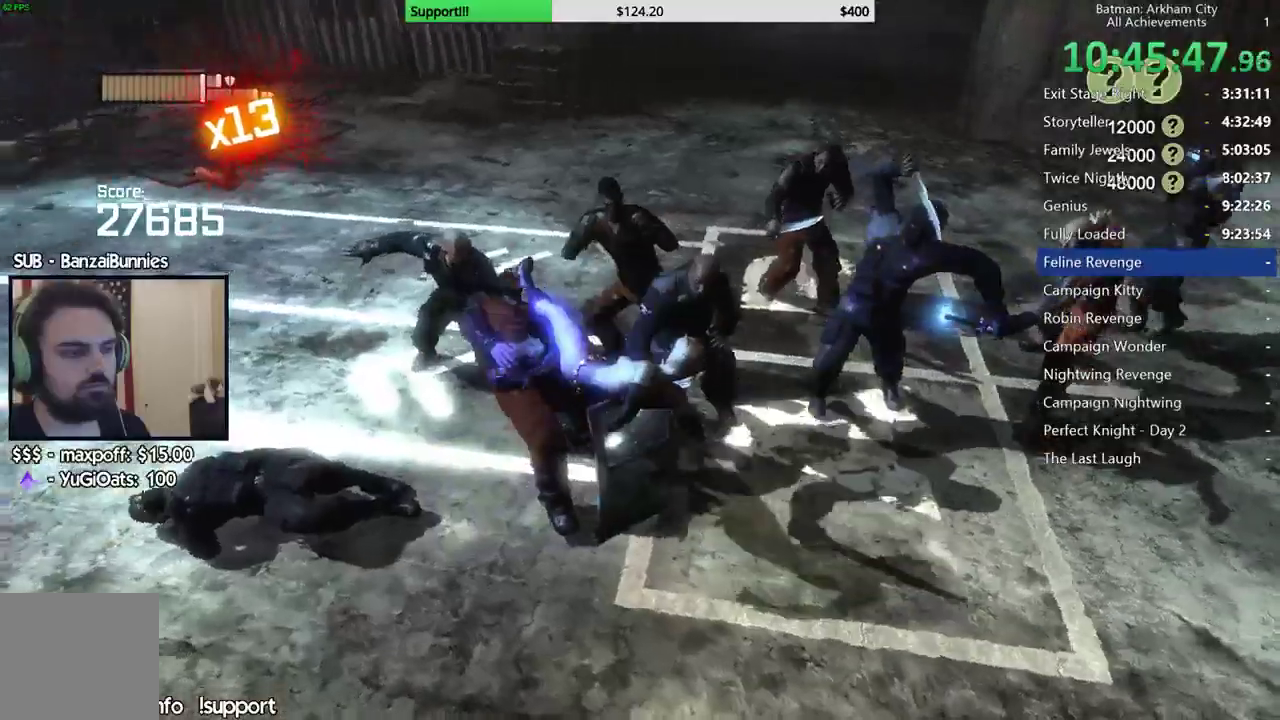
{"dt_ms": 500, "buttons": [], "left_stick": "center", "right_stick": "left", "button_events": []}
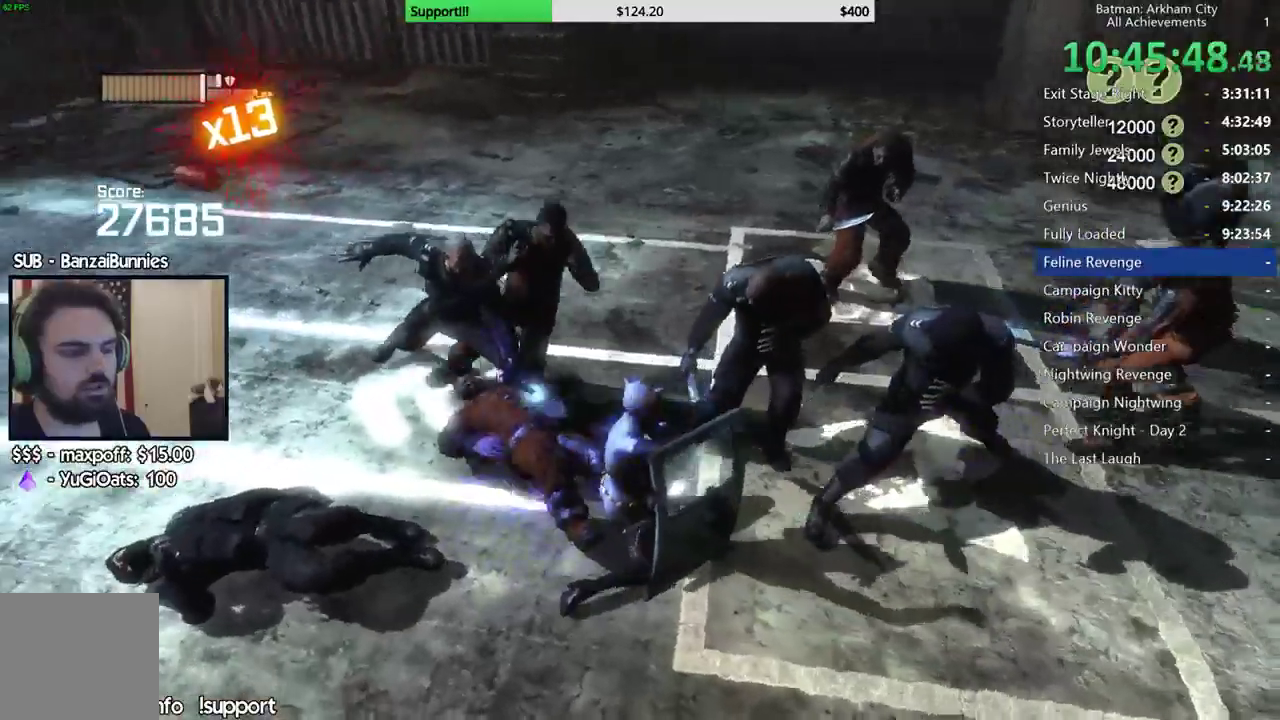
{"dt_ms": 500, "buttons": [], "left_stick": "up-left", "right_stick": "center", "button_events": []}
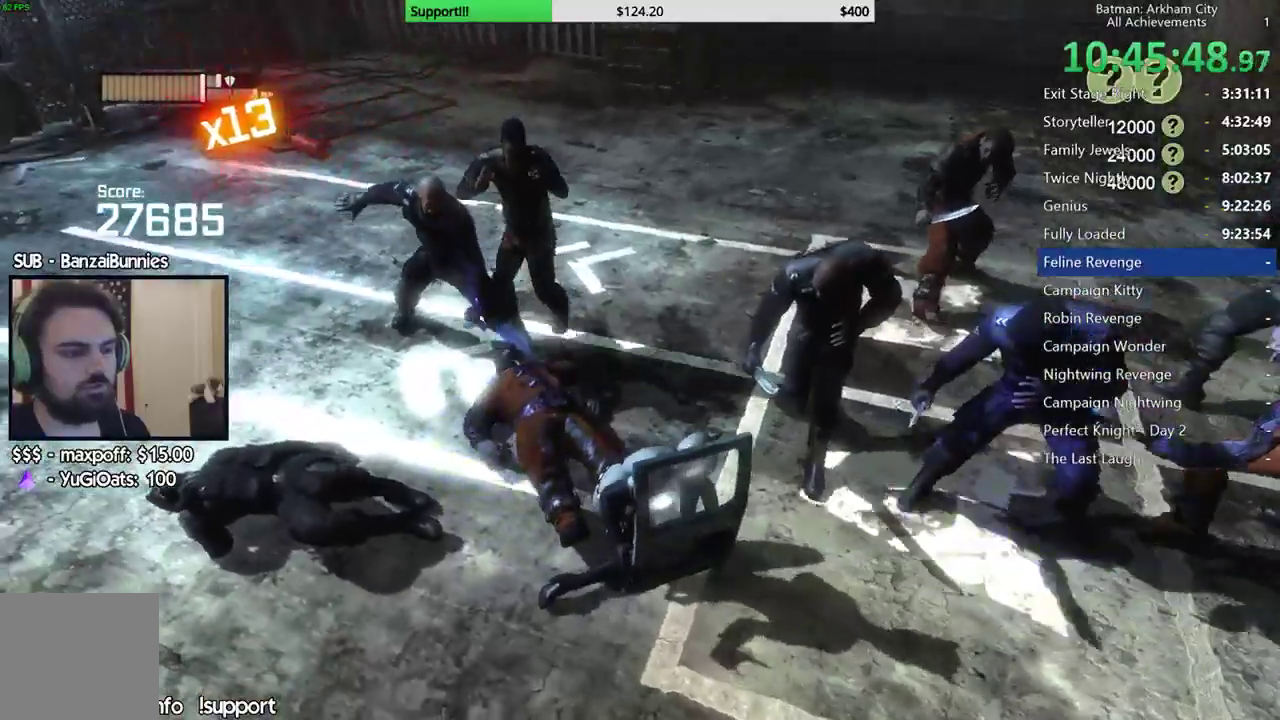
{"dt_ms": 500, "buttons": [], "left_stick": "up-left", "right_stick": "center", "button_events": []}
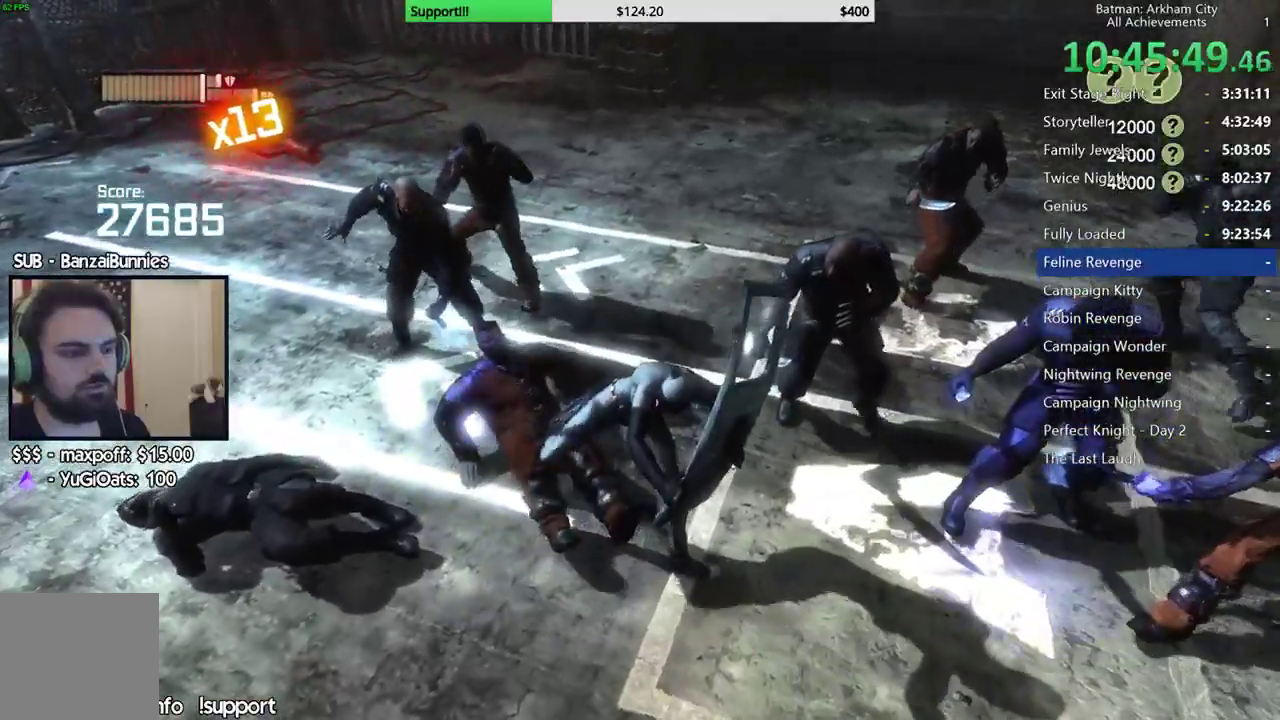
{"dt_ms": 500, "buttons": [], "left_stick": "up-left", "right_stick": "center", "button_events": []}
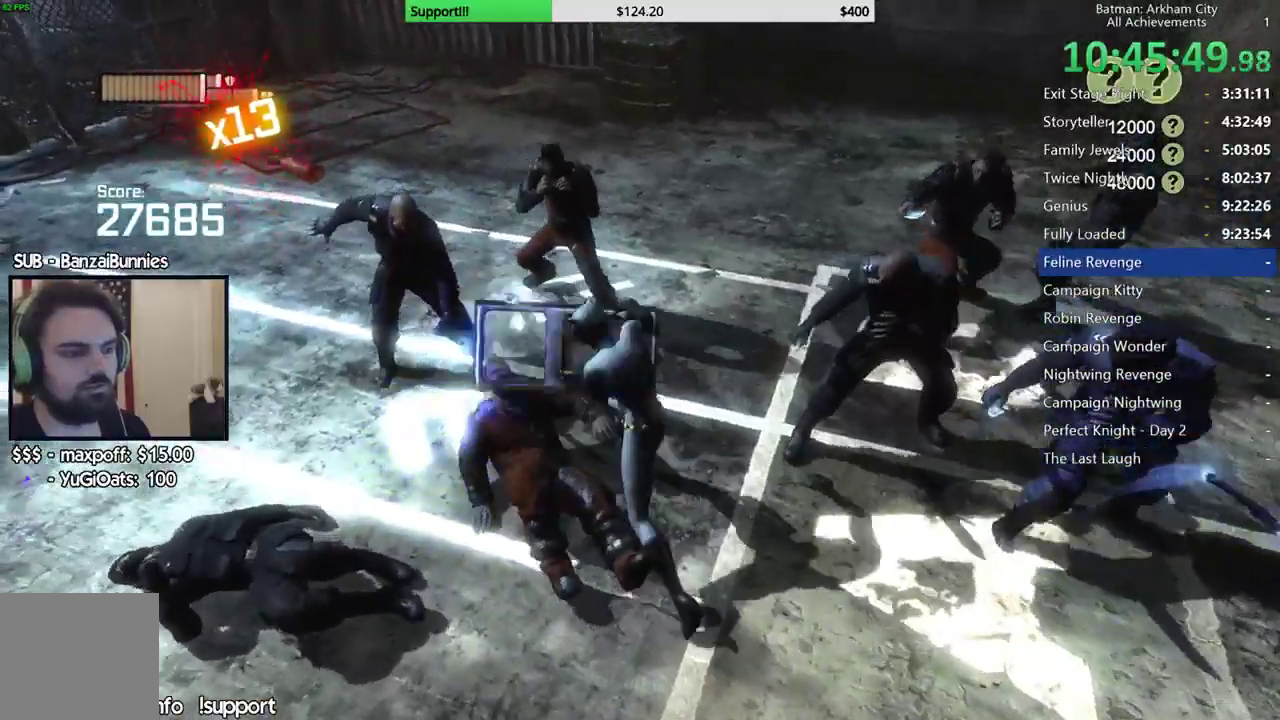
{"dt_ms": 500, "buttons": ["A"], "left_stick": "up-left", "right_stick": "center", "button_events": [[167, "A", "down"], [267, "A", "up"], [350, "A", "down"], [450, "A", "up"], [500, "A", "down"]]}
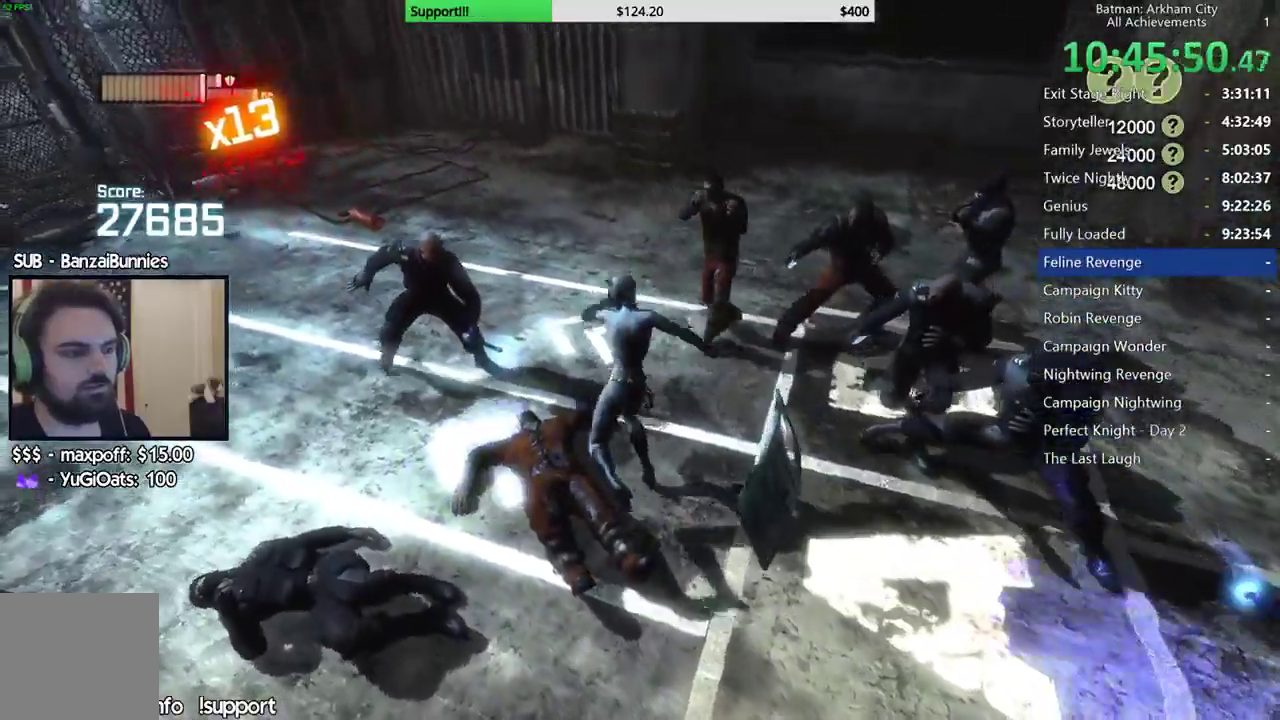
{"dt_ms": 500, "buttons": [], "left_stick": "up-left", "right_stick": "center", "button_events": [[100, "A", "up"], [400, "A", "down"], [500, "A", "up"]]}
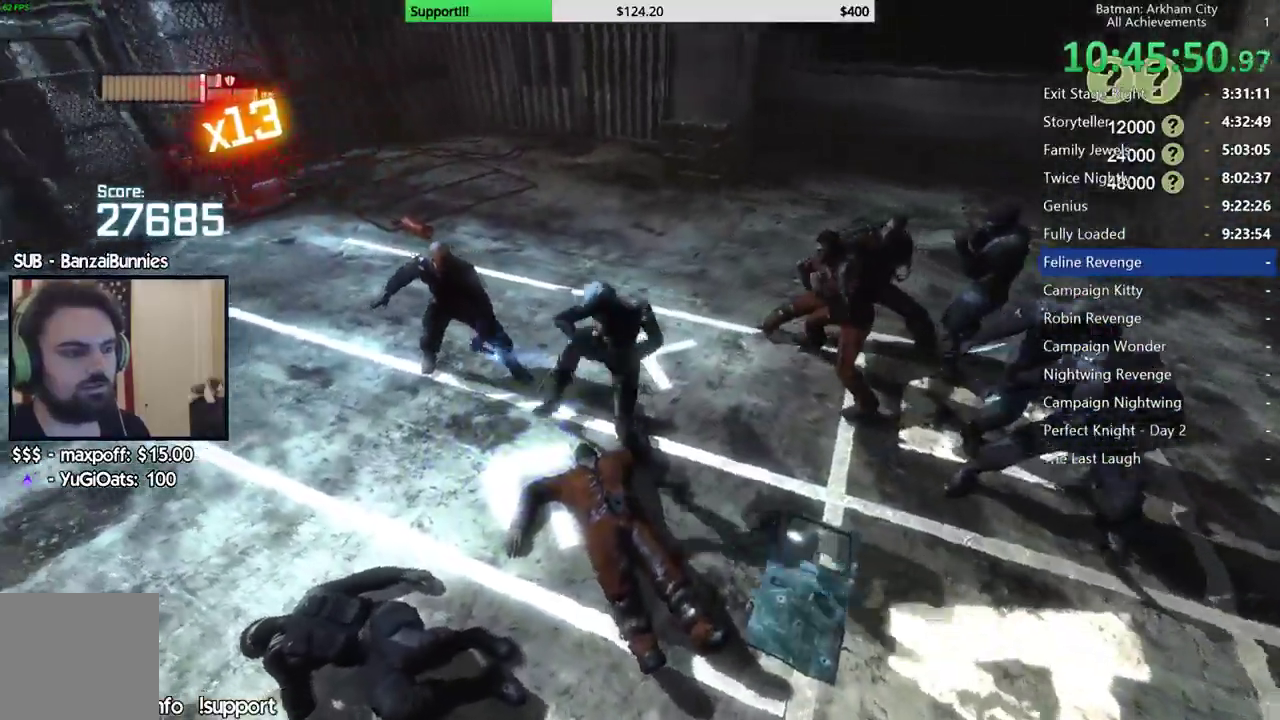
{"dt_ms": 500, "buttons": [], "left_stick": "up-left", "right_stick": "center", "button_events": [[67, "A", "down"], [167, "A", "up"], [217, "A", "down"], [333, "A", "up"], [417, "A", "down"], [500, "A", "up"]]}
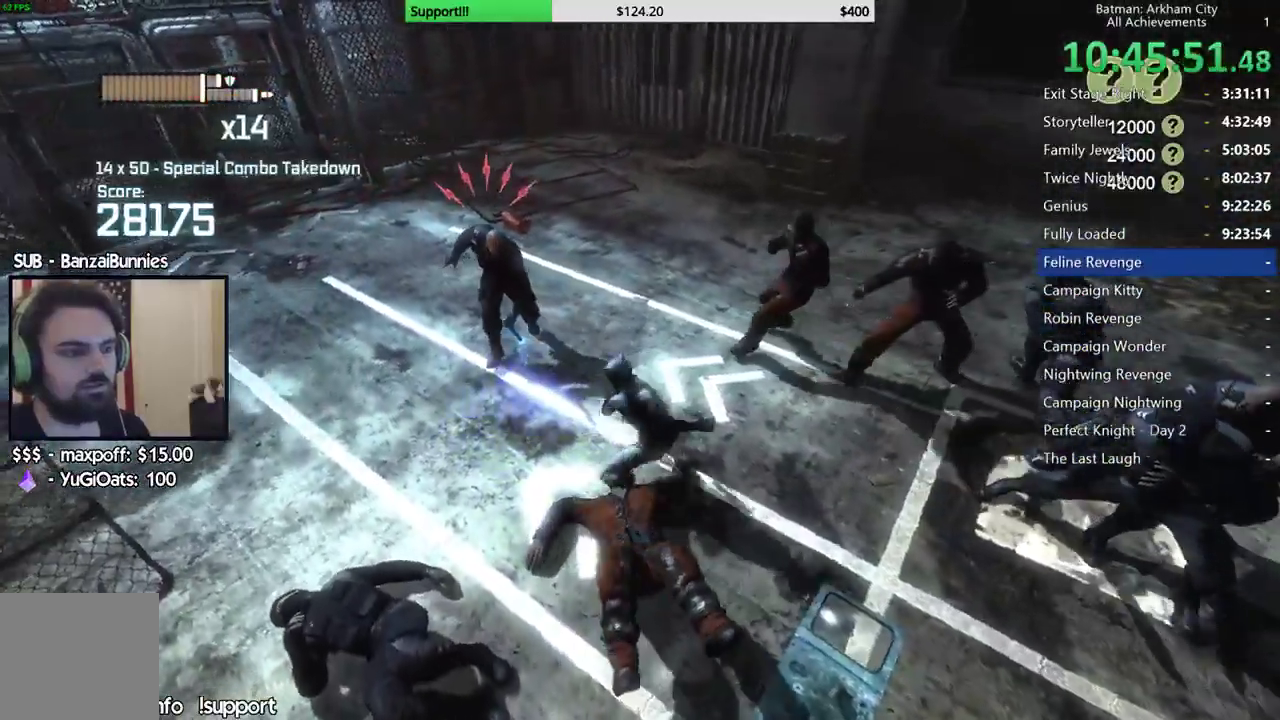
{"dt_ms": 500, "buttons": [], "left_stick": "center", "right_stick": "down-right", "button_events": [[83, "A", "down"], [167, "A", "up"], [250, "A", "down"], [300, "A", "up"]]}